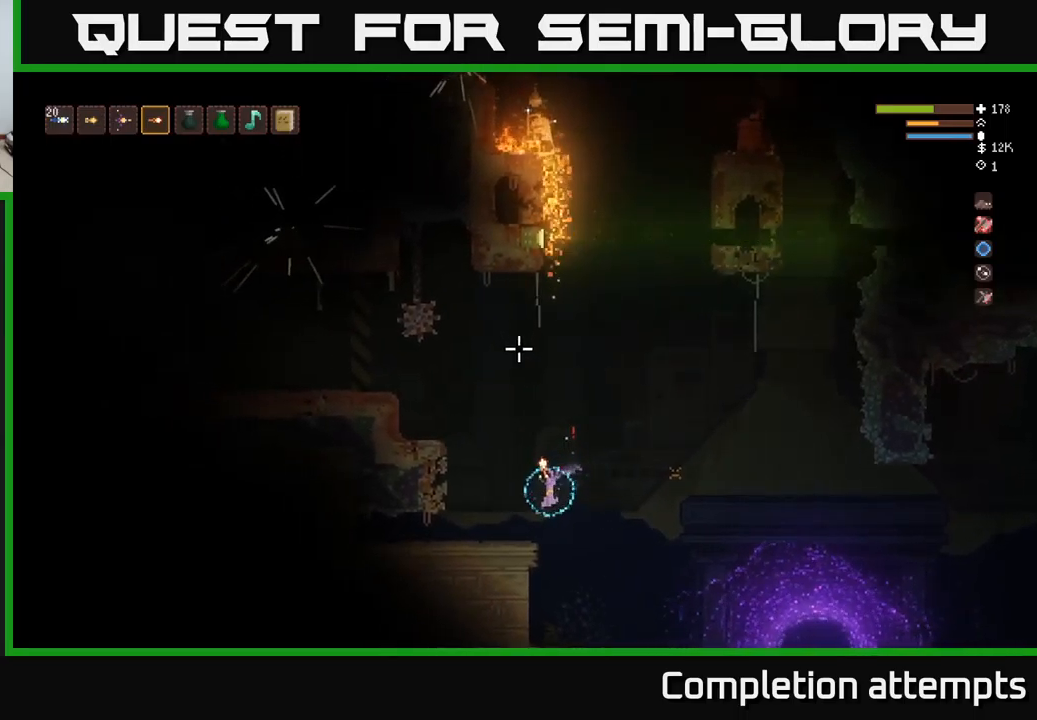
Gameplay with a controller (Xbox layout); each line is a JSON object with the inputs held at the frame after it. "events" lists button and stick changes between this image and that frame as [ms after this image, input, new state], when the widget could be followed in between.
{"buttons": [], "left_stick": "center", "right_stick": "up", "events": [[400, "left_stick", "center"]]}
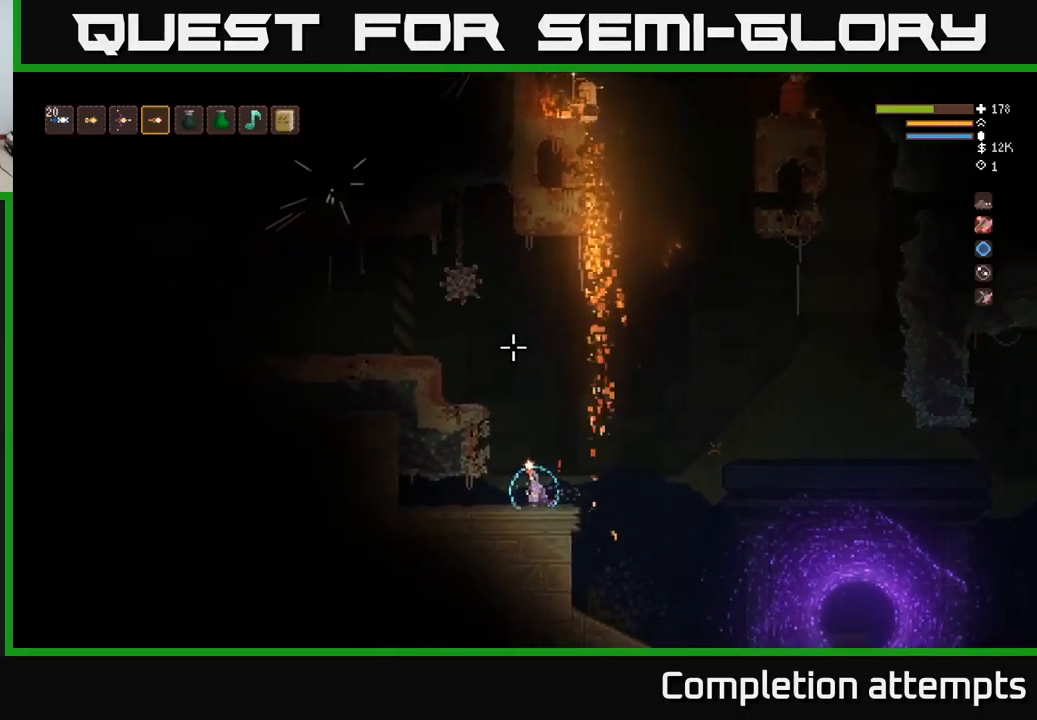
{"buttons": [], "left_stick": "center", "right_stick": "up", "events": [[100, "left_stick", "left"], [233, "left_stick", "center"]]}
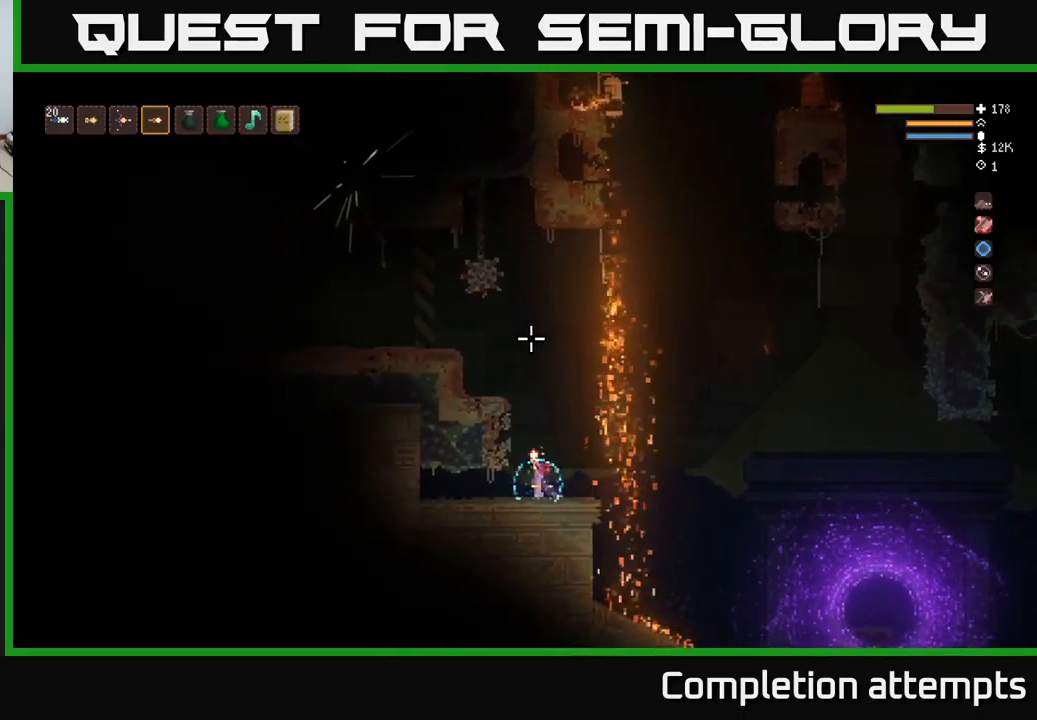
{"buttons": [], "left_stick": "center", "right_stick": "up", "events": []}
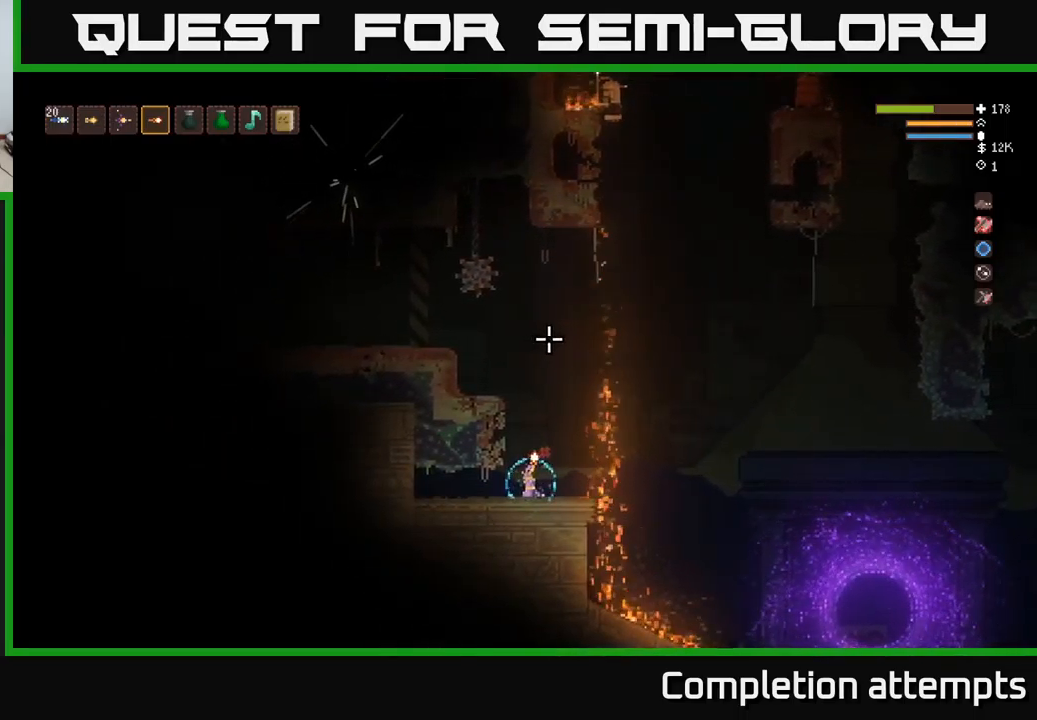
{"buttons": [], "left_stick": "center", "right_stick": "up", "events": [[400, "L1", "down"], [483, "L1", "up"]]}
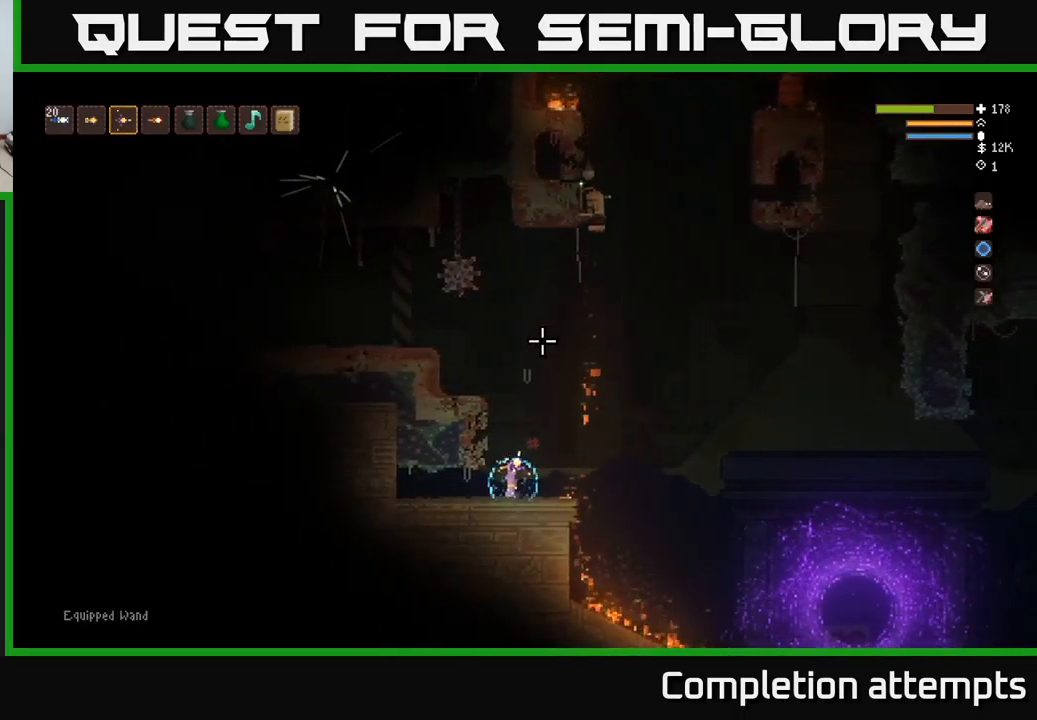
{"buttons": ["L2"], "left_stick": "right", "right_stick": "down", "events": [[83, "L1", "down"], [133, "L1", "up"], [167, "left_stick", "right"], [217, "right_stick", "right"], [233, "L2", "down"], [267, "right_stick", "down-right"], [417, "right_stick", "down"]]}
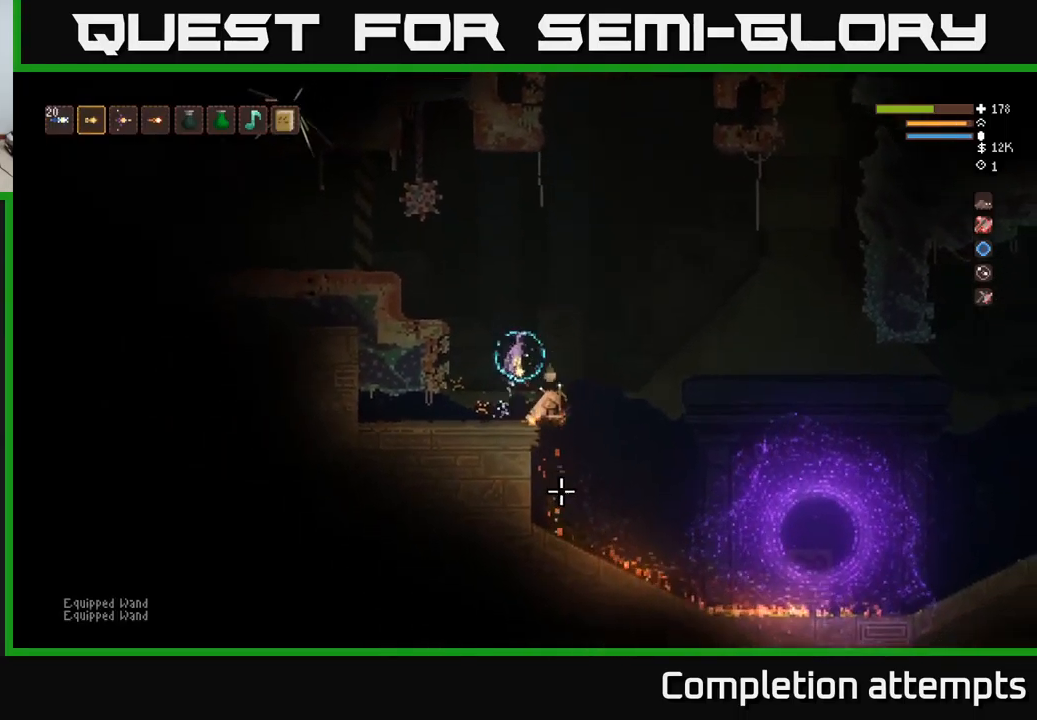
{"buttons": ["R2"], "left_stick": "right", "right_stick": "down", "events": [[283, "L2", "up"], [383, "R2", "down"]]}
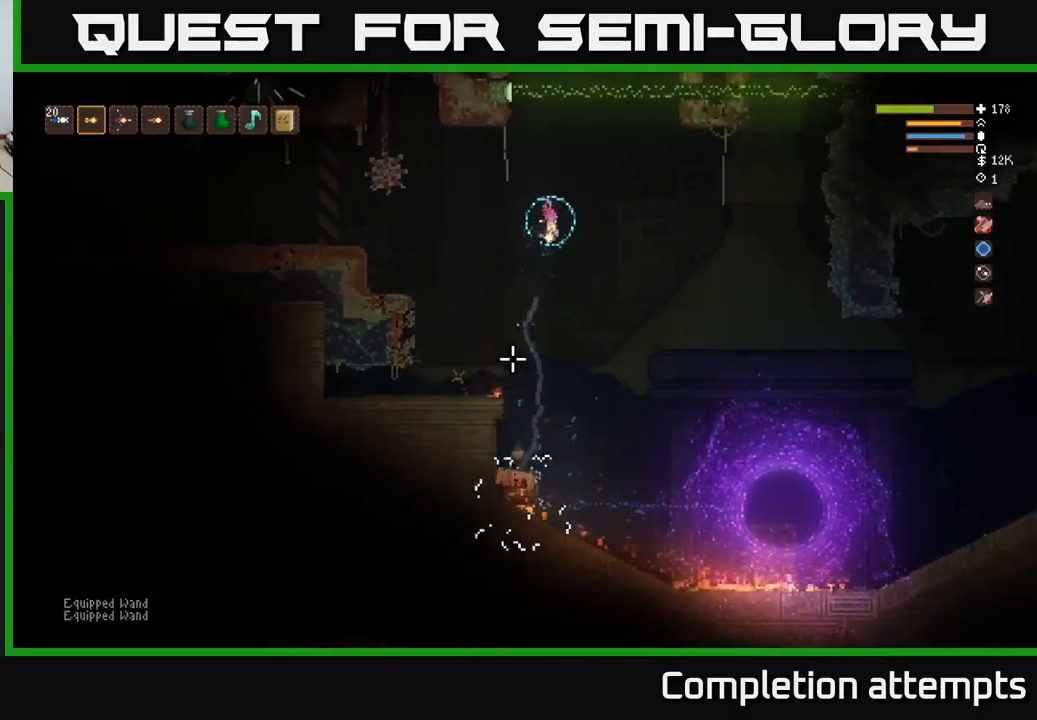
{"buttons": [], "left_stick": "right", "right_stick": "down", "events": [[17, "R2", "up"], [300, "left_stick", "center"], [417, "left_stick", "right"]]}
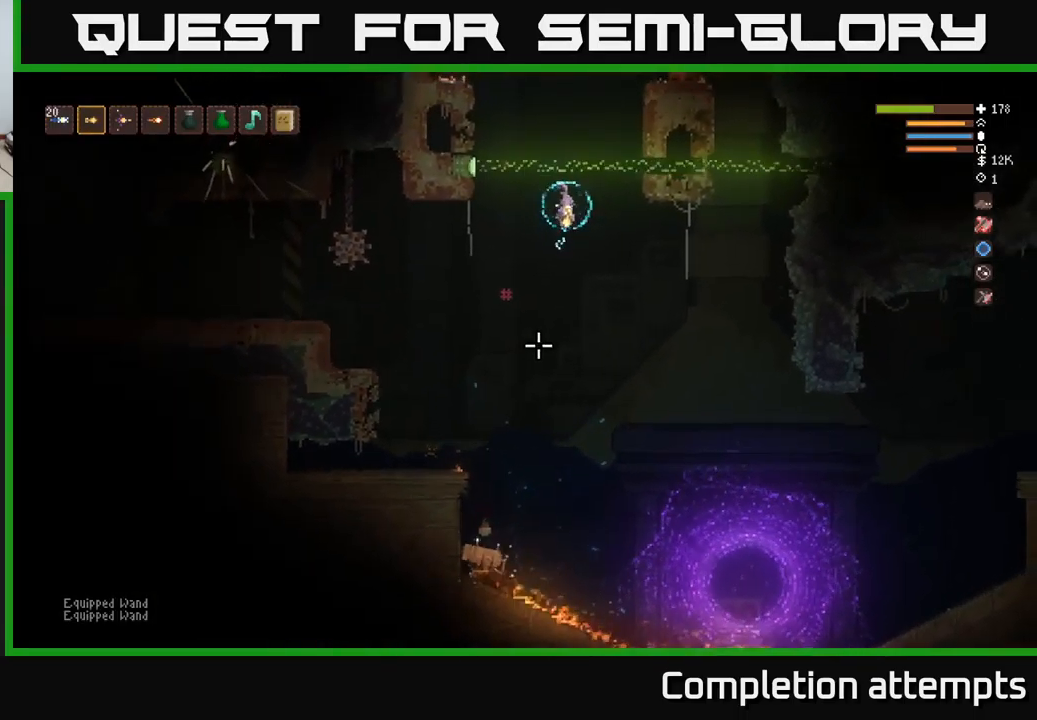
{"buttons": [], "left_stick": "right", "right_stick": "down-left", "events": [[433, "right_stick", "down-left"]]}
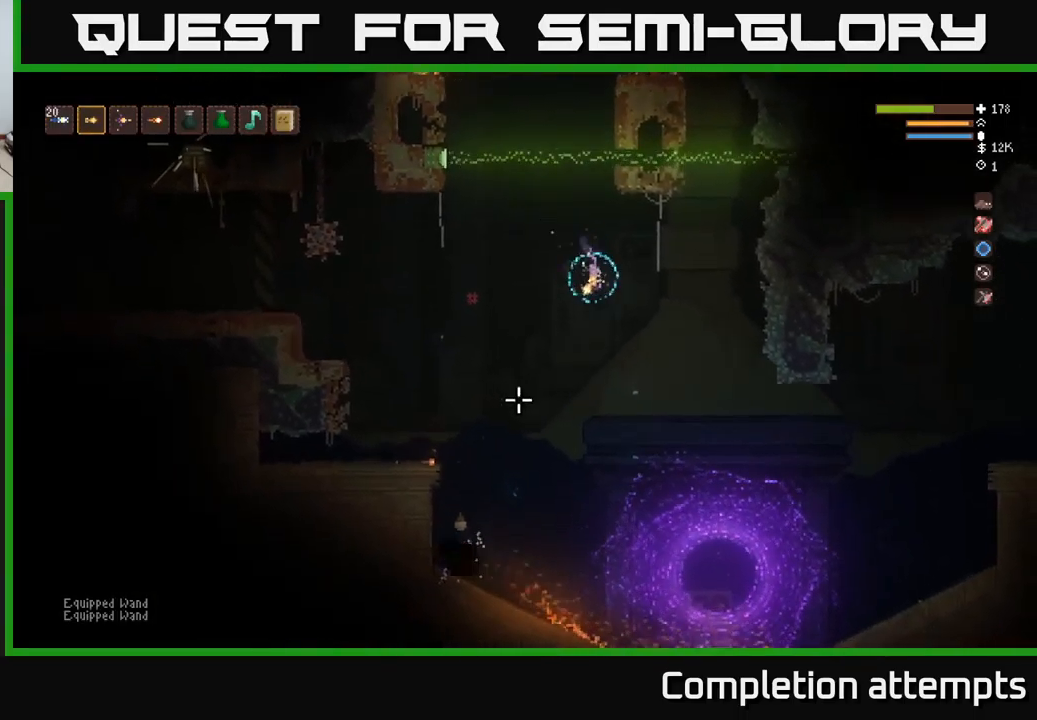
{"buttons": [], "left_stick": "left", "right_stick": "down-left", "events": [[167, "left_stick", "center"], [183, "L2", "down"], [250, "R2", "down"], [317, "L2", "up"], [317, "left_stick", "left"], [350, "R2", "up"]]}
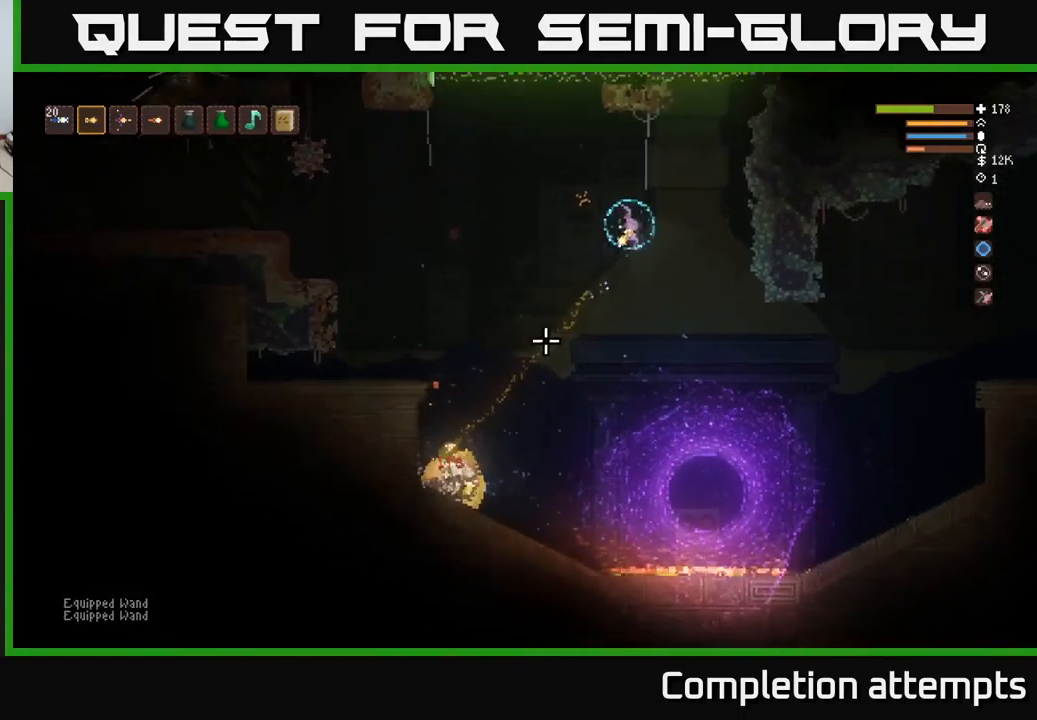
{"buttons": [], "left_stick": "left", "right_stick": "down-left", "events": []}
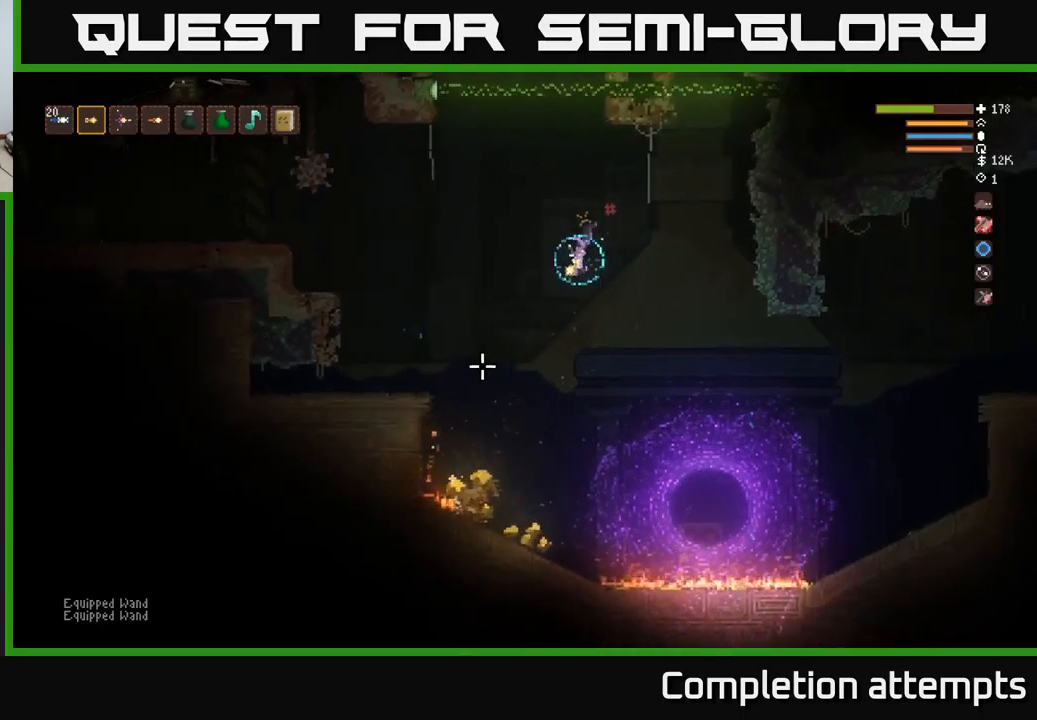
{"buttons": [], "left_stick": "right", "right_stick": "left", "events": [[467, "right_stick", "left"], [500, "left_stick", "right"]]}
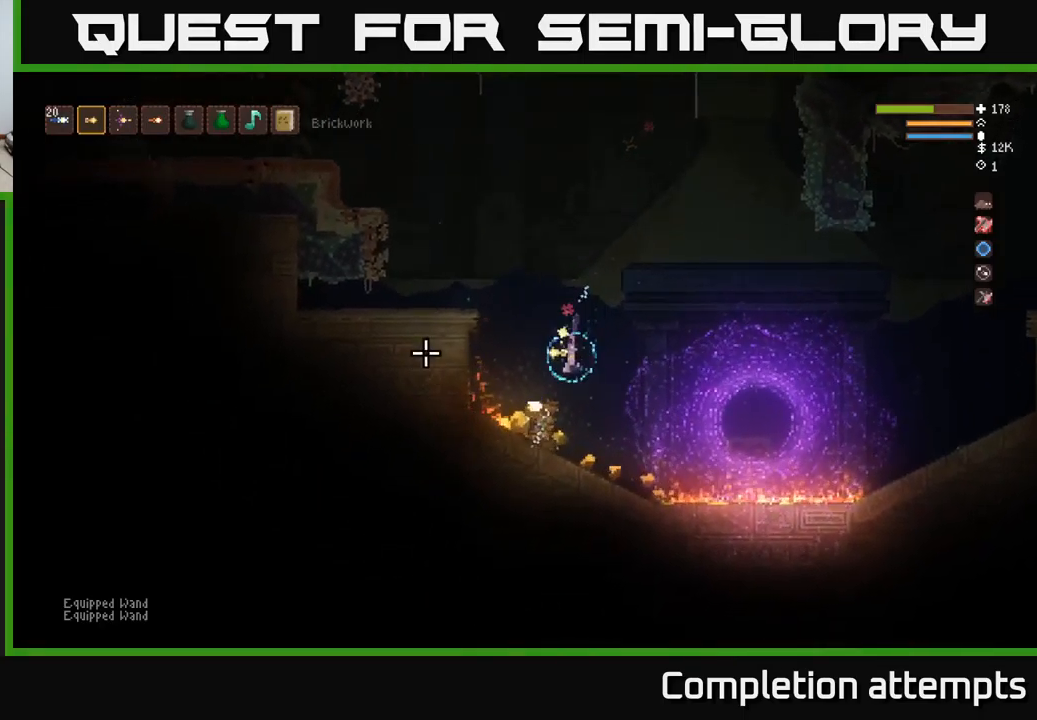
{"buttons": [], "left_stick": "left", "right_stick": "up-right", "events": [[150, "right_stick", "up"], [250, "L2", "down"], [284, "right_stick", "up-right"], [317, "left_stick", "left"], [434, "L2", "up"]]}
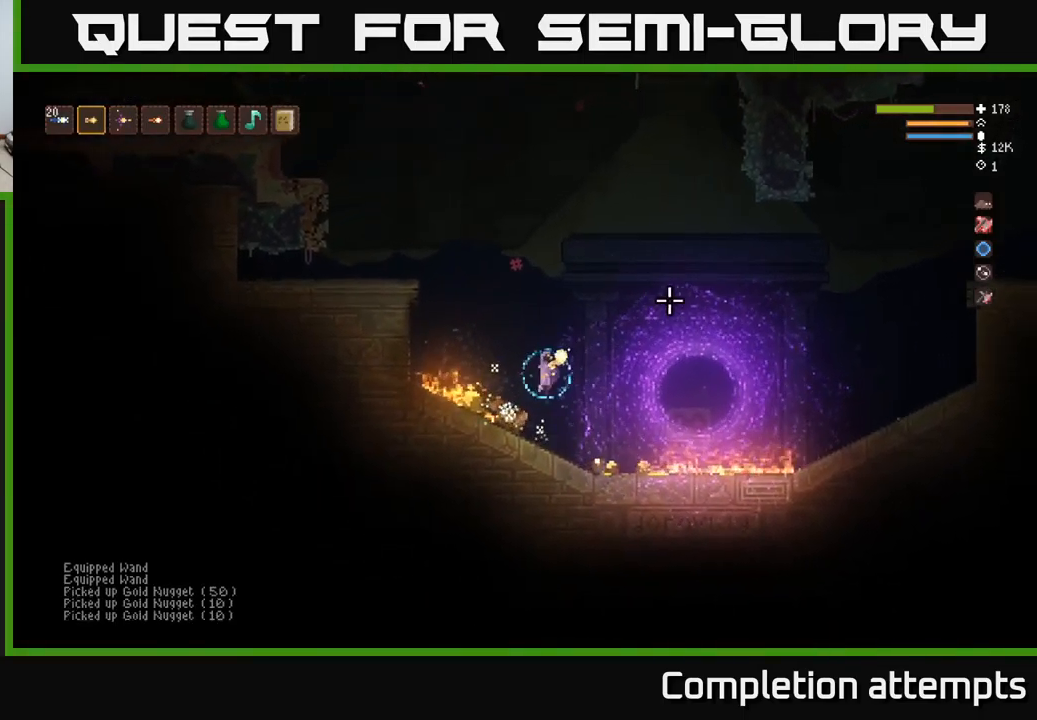
{"buttons": [], "left_stick": "left", "right_stick": "up-right", "events": [[167, "L2", "down"], [200, "left_stick", "right"], [384, "left_stick", "left"], [450, "L2", "up"]]}
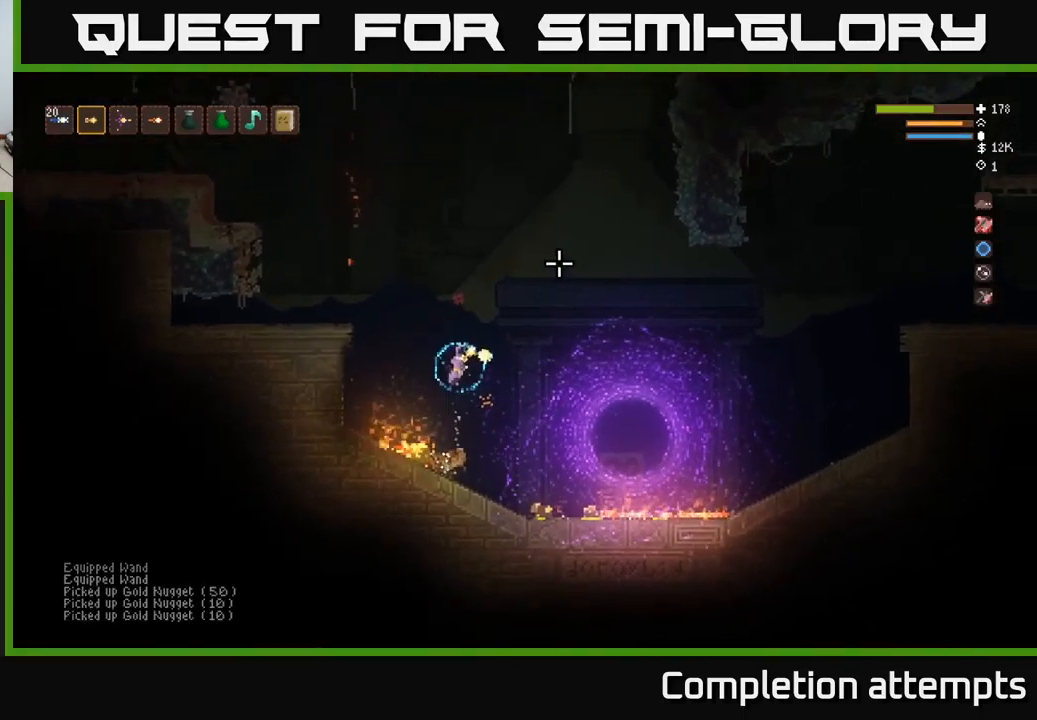
{"buttons": [], "left_stick": "left", "right_stick": "up", "events": [[17, "left_stick", "center"], [50, "right_stick", "up"], [84, "left_stick", "right"], [384, "left_stick", "left"]]}
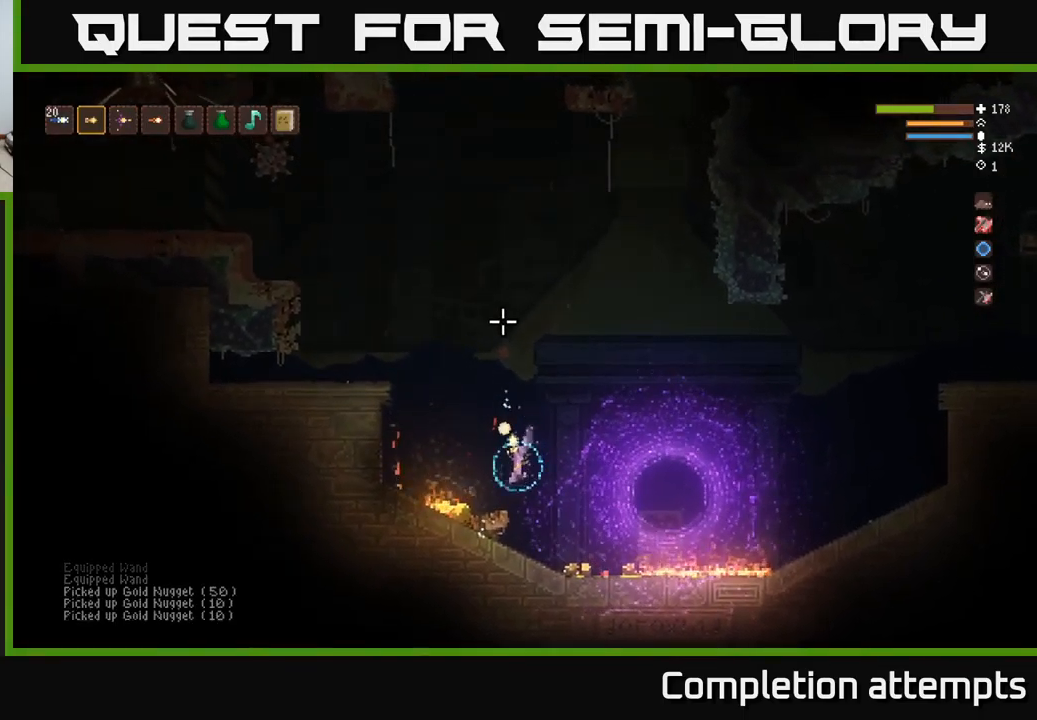
{"buttons": [], "left_stick": "left", "right_stick": "up", "events": [[50, "L2", "down"], [184, "L2", "up"], [267, "left_stick", "center"], [500, "left_stick", "left"]]}
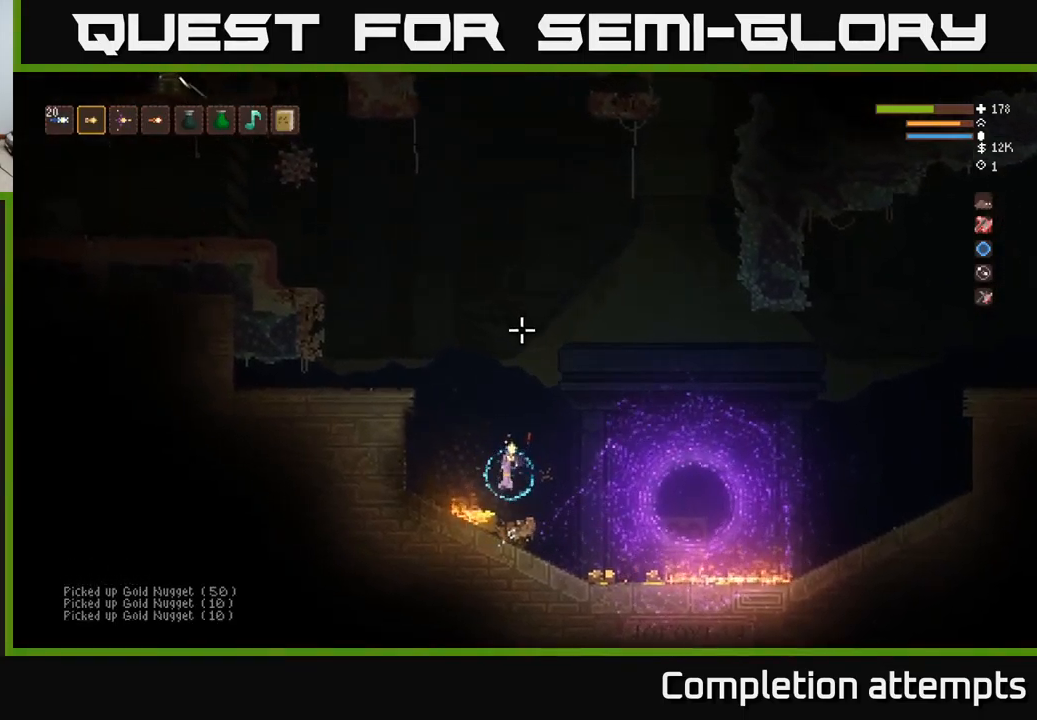
{"buttons": [], "left_stick": "right", "right_stick": "up", "events": [[50, "L2", "down"], [150, "left_stick", "center"], [200, "left_stick", "right"], [267, "left_stick", "center"], [317, "left_stick", "left"], [350, "L2", "up"], [400, "left_stick", "right"]]}
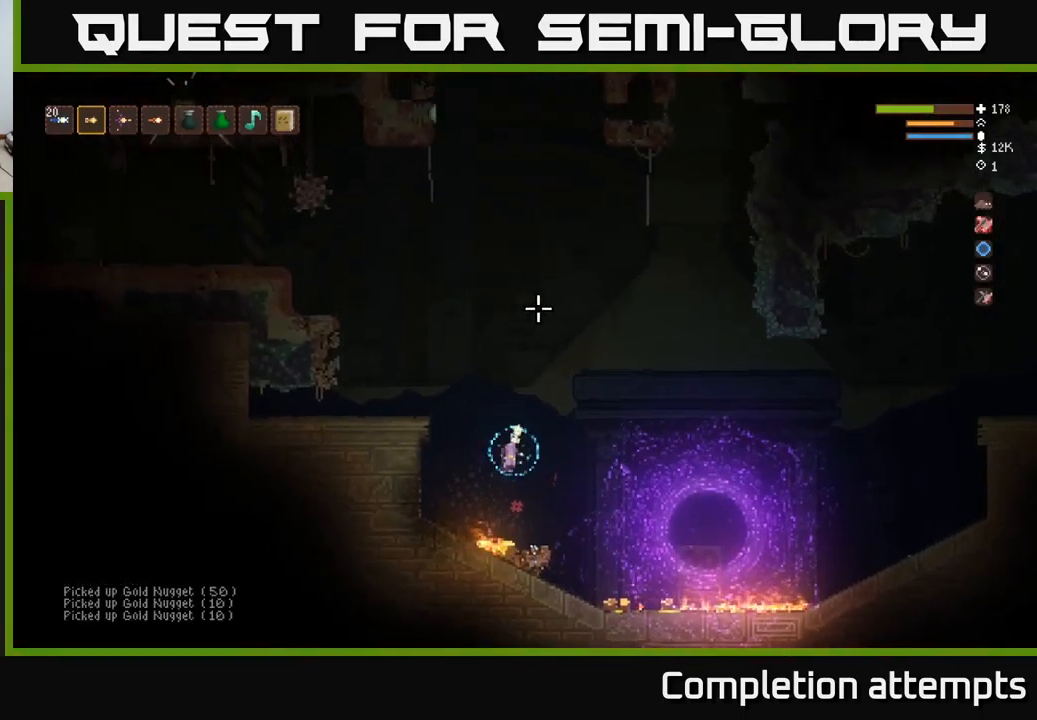
{"buttons": ["L2"], "left_stick": "up-left", "right_stick": "up", "events": [[67, "left_stick", "center"], [467, "L2", "down"], [500, "left_stick", "up-left"]]}
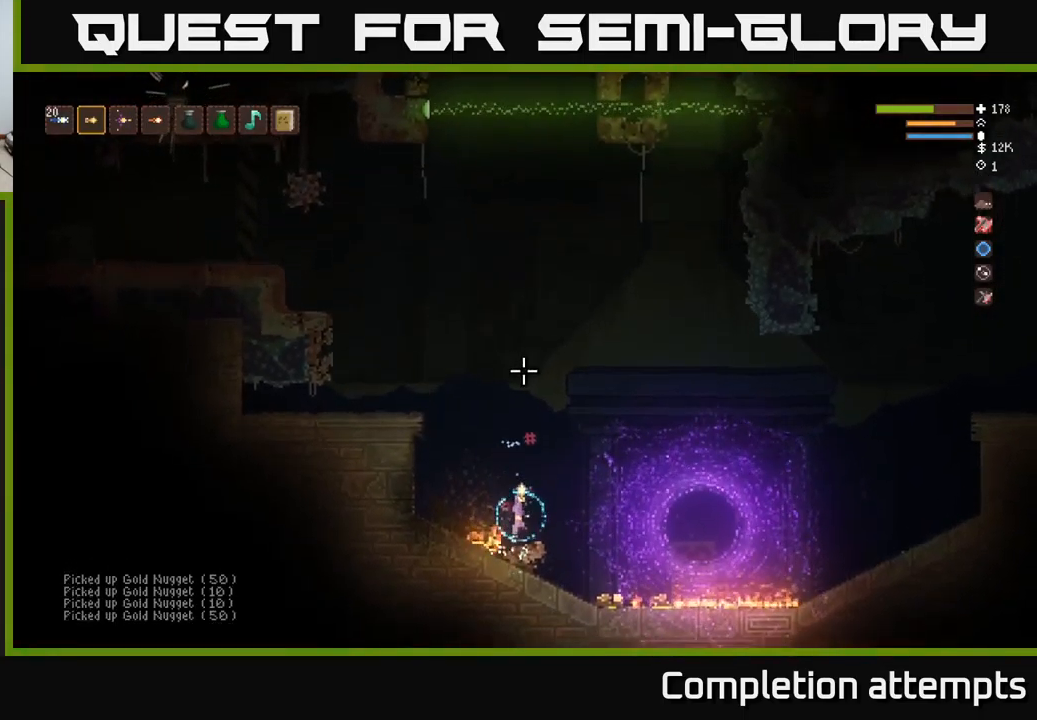
{"buttons": ["L2"], "left_stick": "center", "right_stick": "up", "events": [[184, "left_stick", "center"], [250, "left_stick", "left"], [384, "left_stick", "center"], [417, "R1", "down"], [484, "R1", "up"]]}
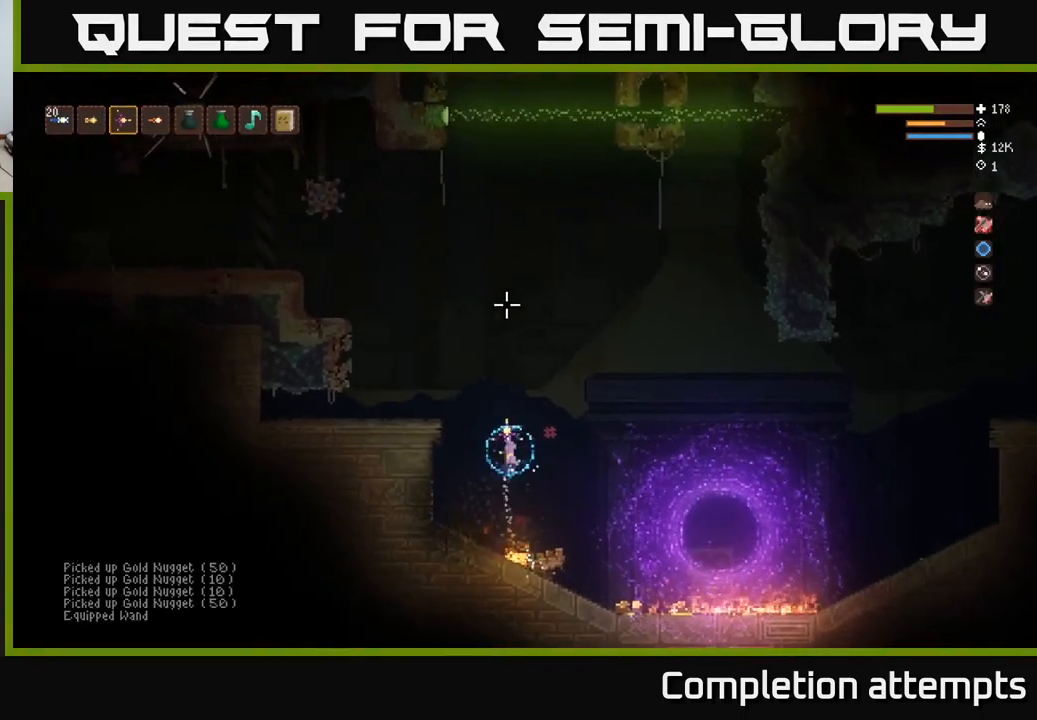
{"buttons": [], "left_stick": "left", "right_stick": "up", "events": [[100, "left_stick", "left"], [150, "R1", "down"], [200, "R1", "up"], [450, "L2", "up"]]}
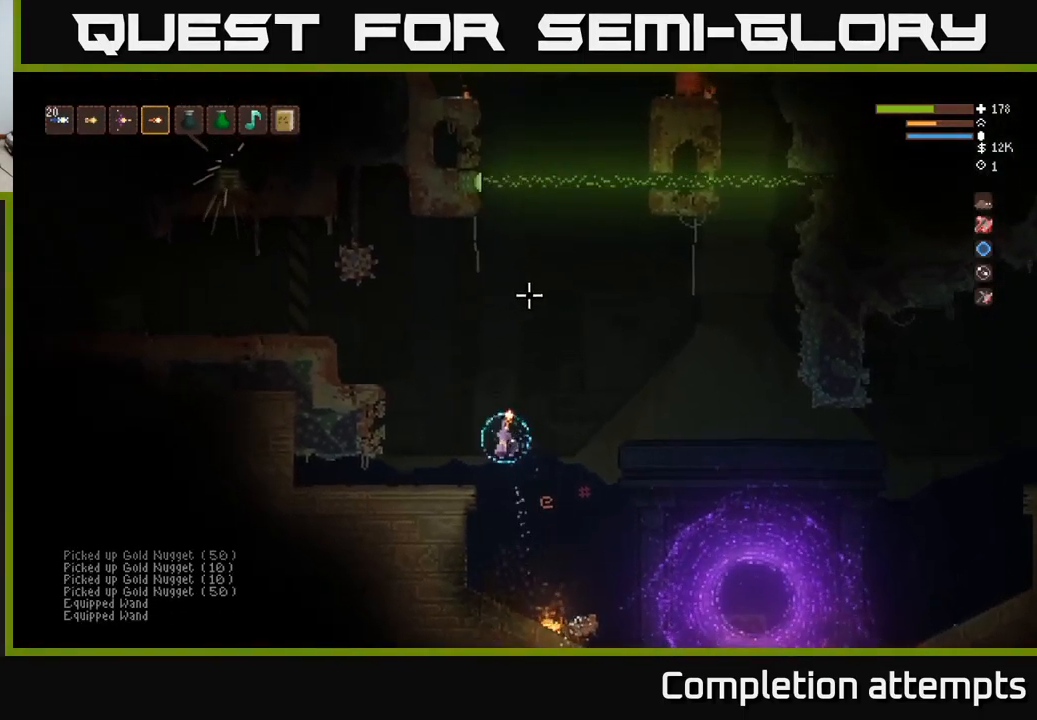
{"buttons": [], "left_stick": "center", "right_stick": "up-right", "events": [[84, "right_stick", "up-right"], [401, "left_stick", "center"]]}
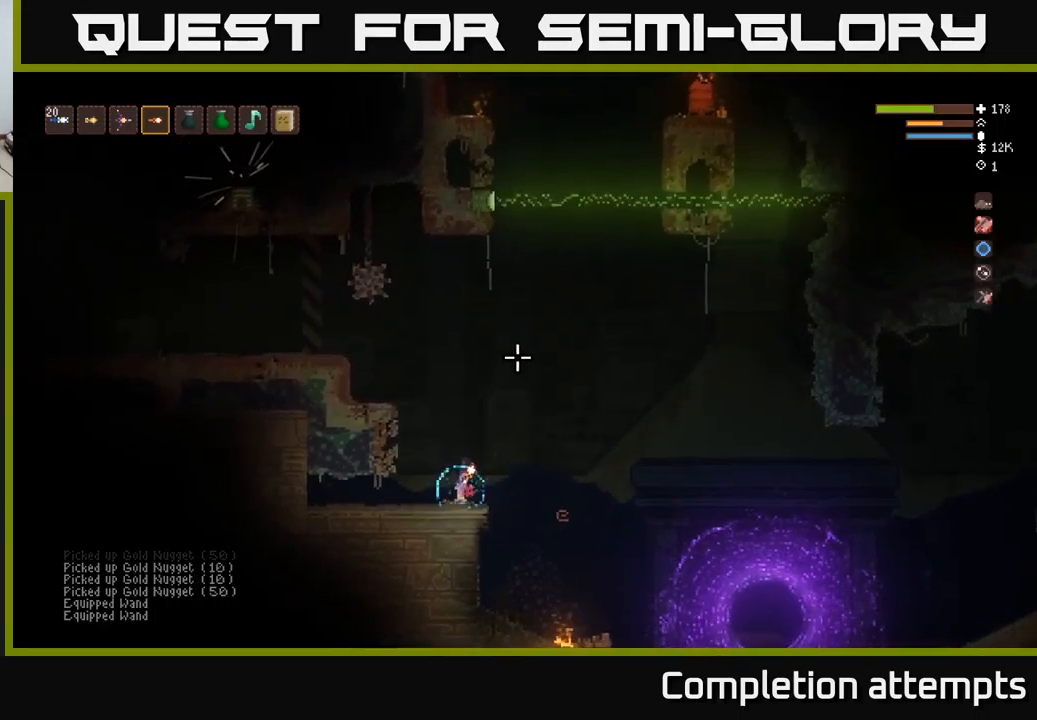
{"buttons": [], "left_stick": "center", "right_stick": "up-right", "events": []}
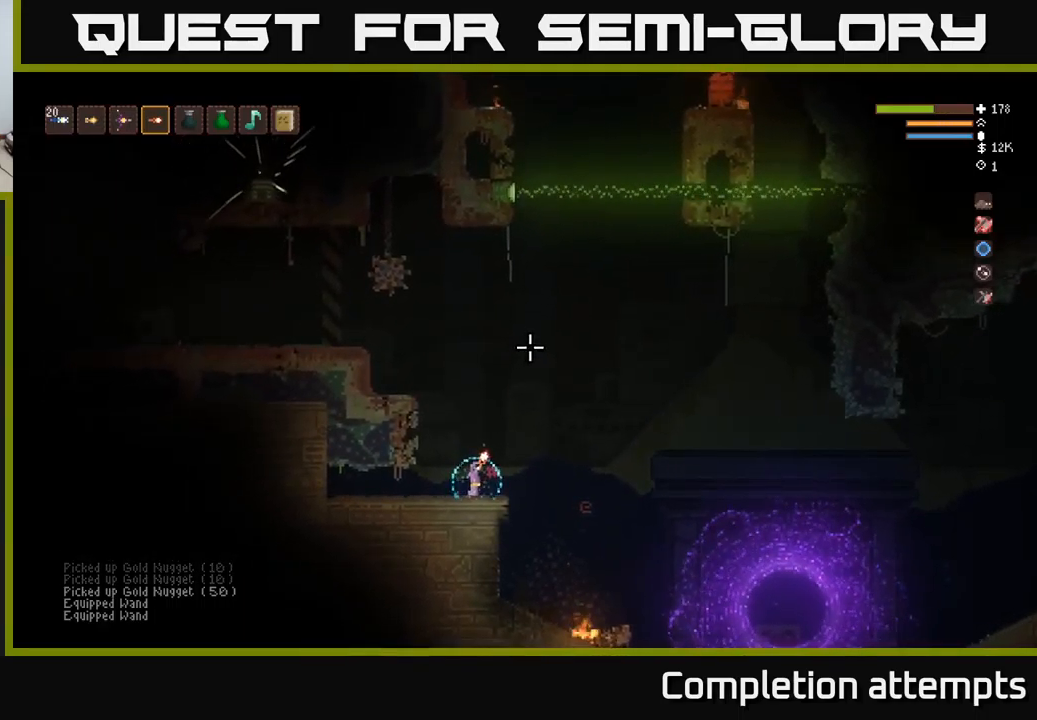
{"buttons": [], "left_stick": "center", "right_stick": "up-right", "events": []}
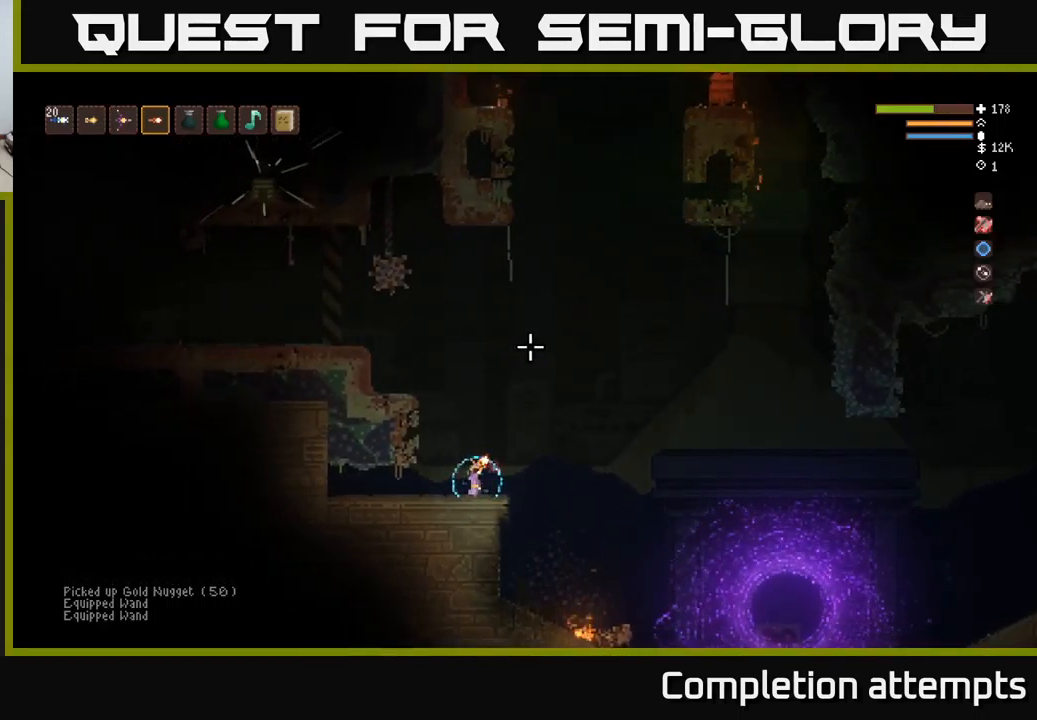
{"buttons": ["L2"], "left_stick": "left", "right_stick": "up-right", "events": [[33, "L2", "down"], [283, "left_stick", "left"]]}
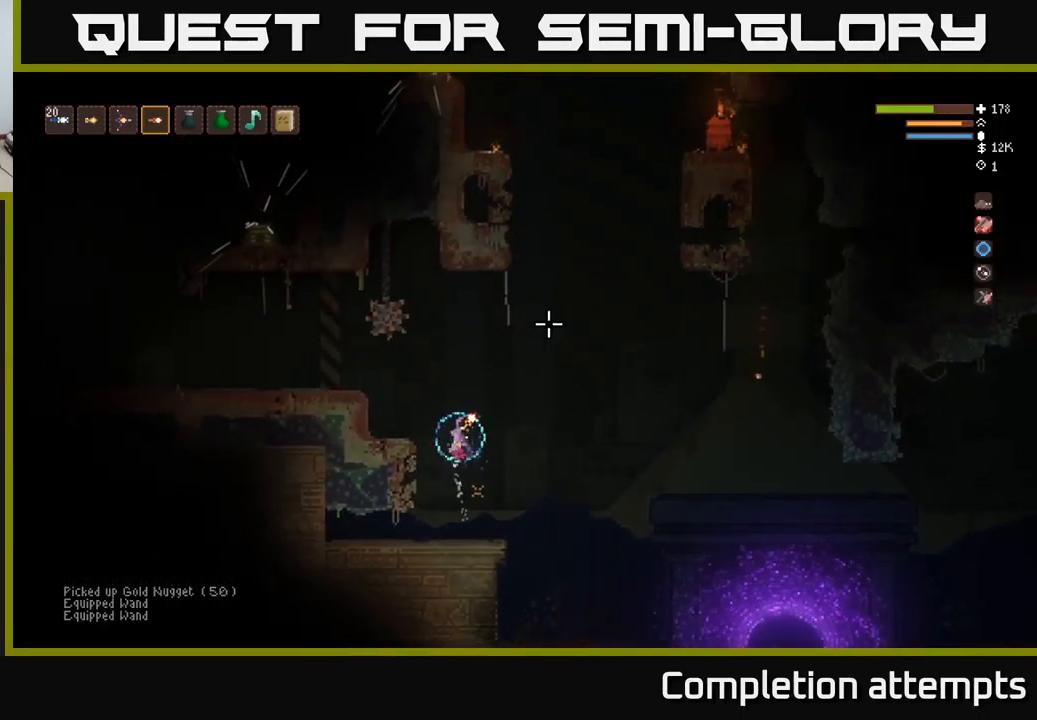
{"buttons": [], "left_stick": "center", "right_stick": "up-right", "events": [[150, "L2", "up"], [366, "left_stick", "center"]]}
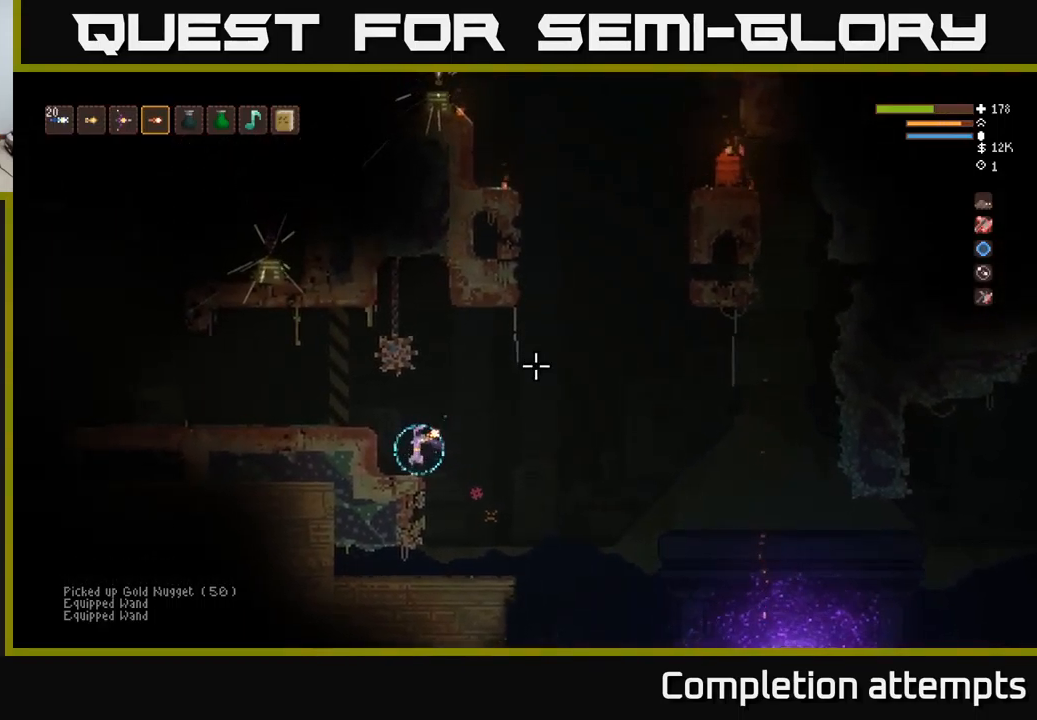
{"buttons": [], "left_stick": "center", "right_stick": "up-right", "events": []}
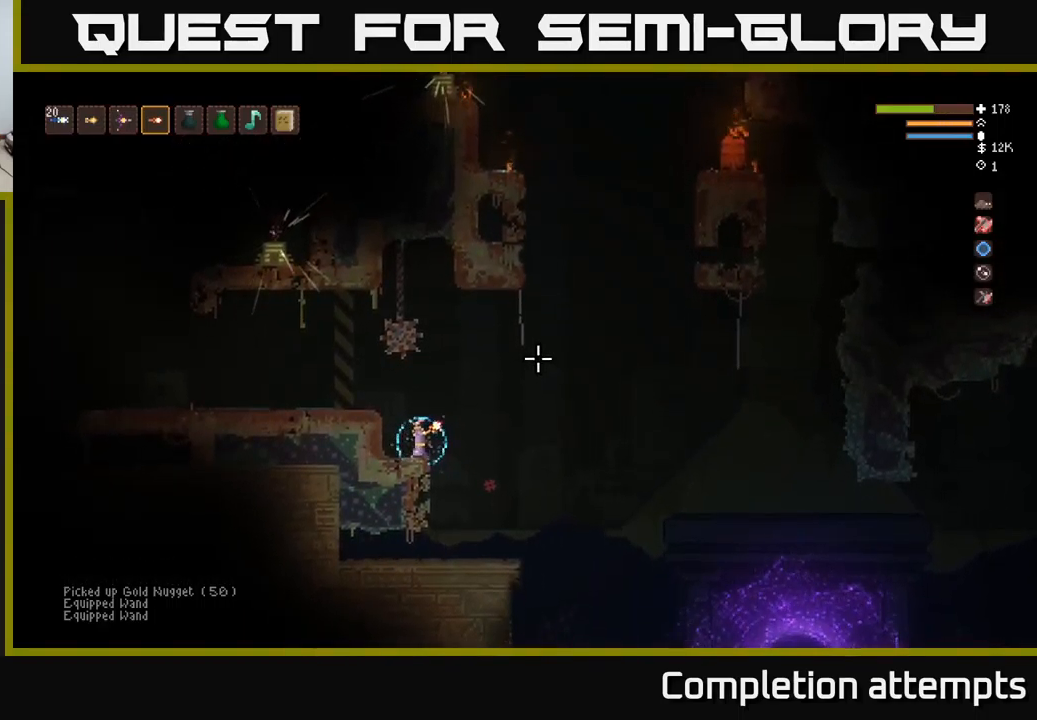
{"buttons": [], "left_stick": "center", "right_stick": "up-right", "events": []}
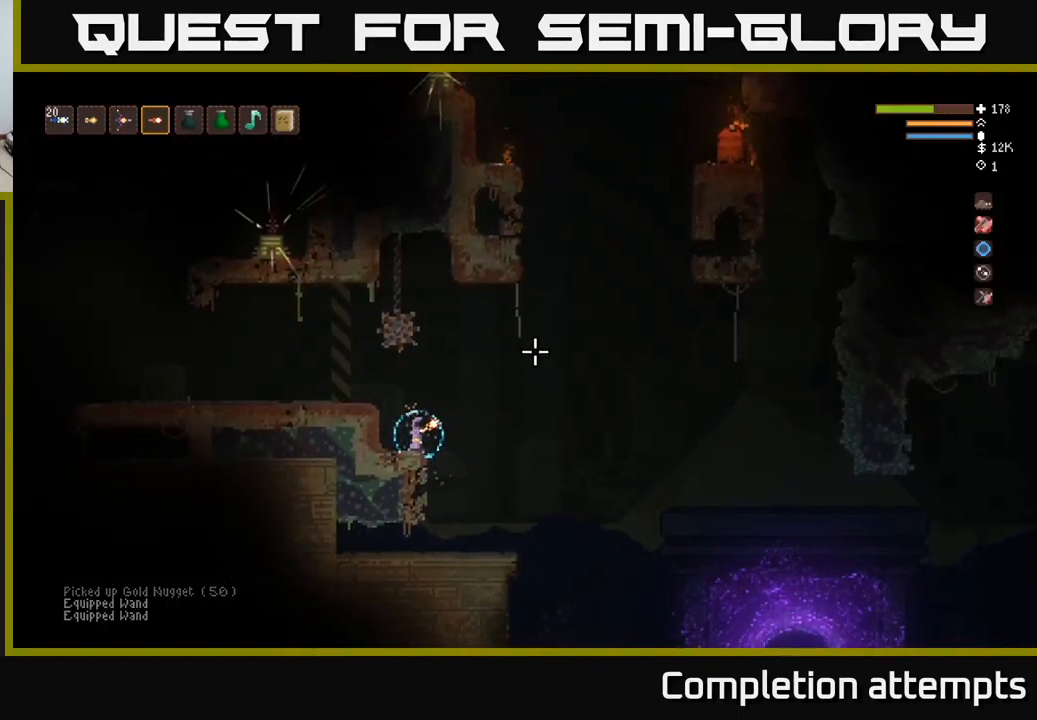
{"buttons": [], "left_stick": "center", "right_stick": "up-right", "events": []}
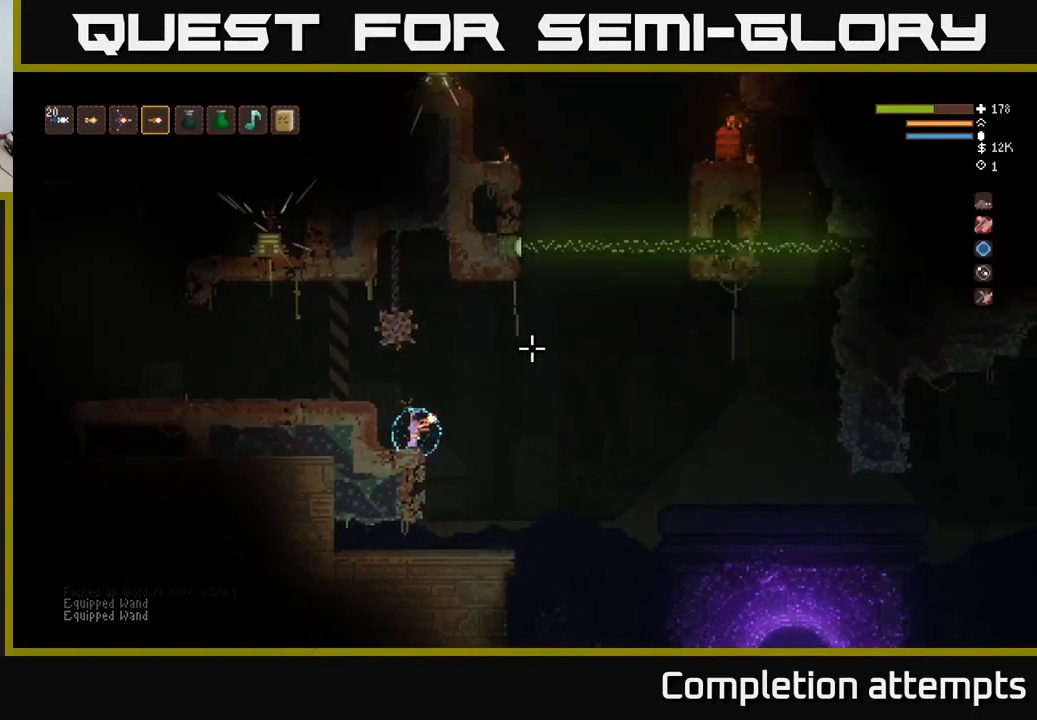
{"buttons": [], "left_stick": "center", "right_stick": "up-right", "events": []}
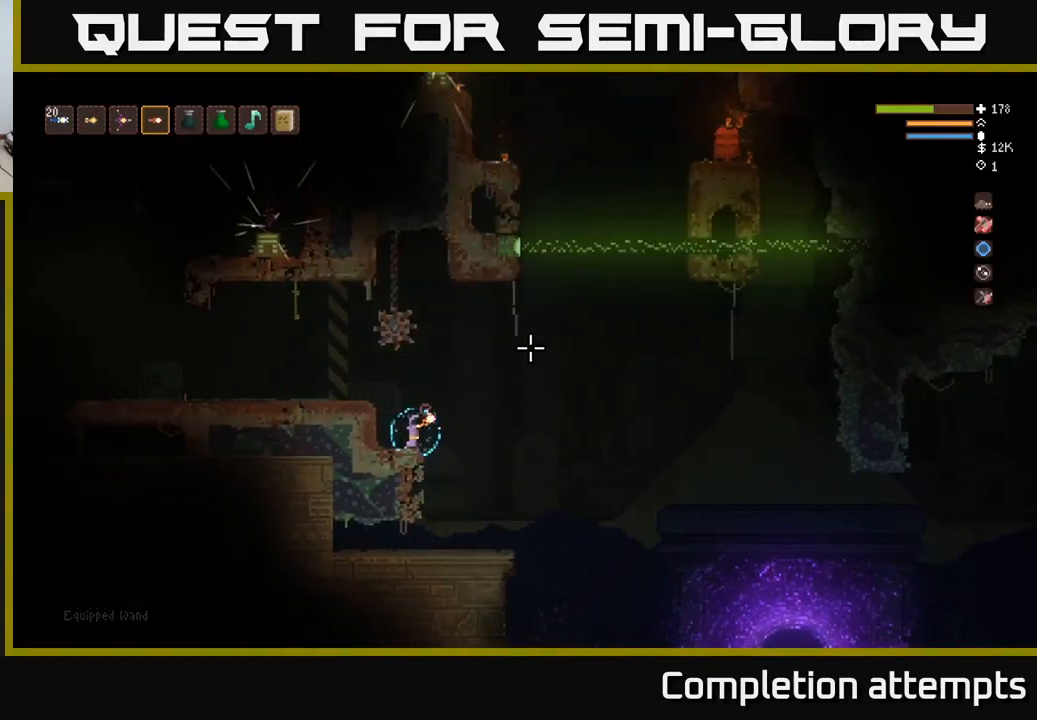
{"buttons": [], "left_stick": "left", "right_stick": "up-right", "events": [[133, "left_stick", "left"], [200, "L2", "down"], [400, "L2", "up"]]}
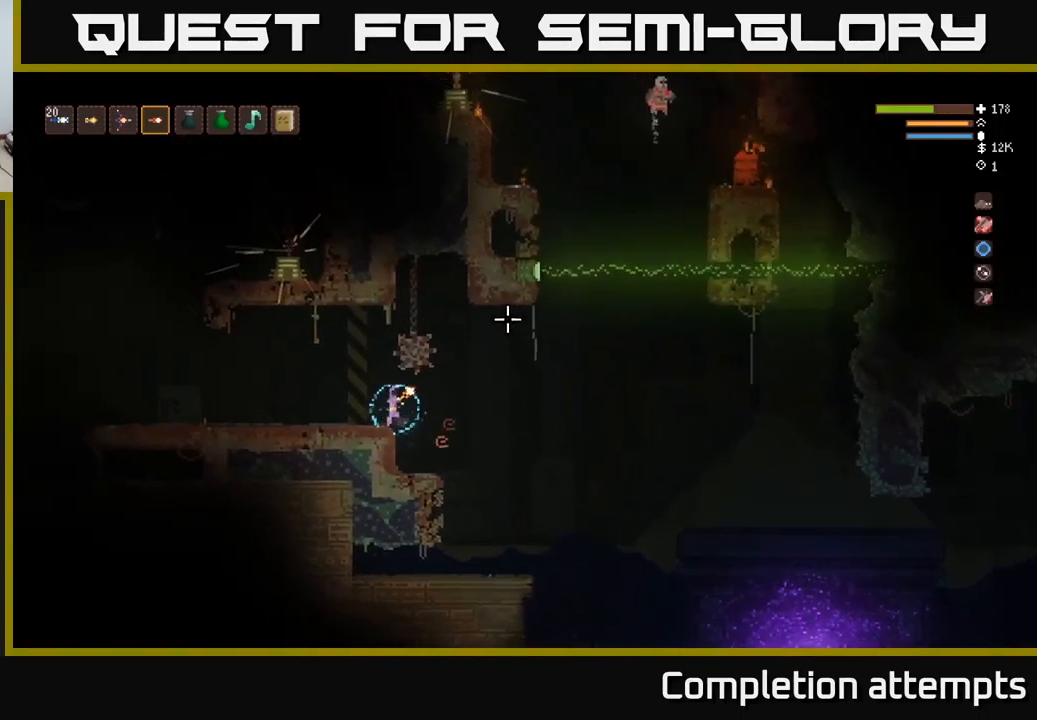
{"buttons": [], "left_stick": "left", "right_stick": "up-right", "events": []}